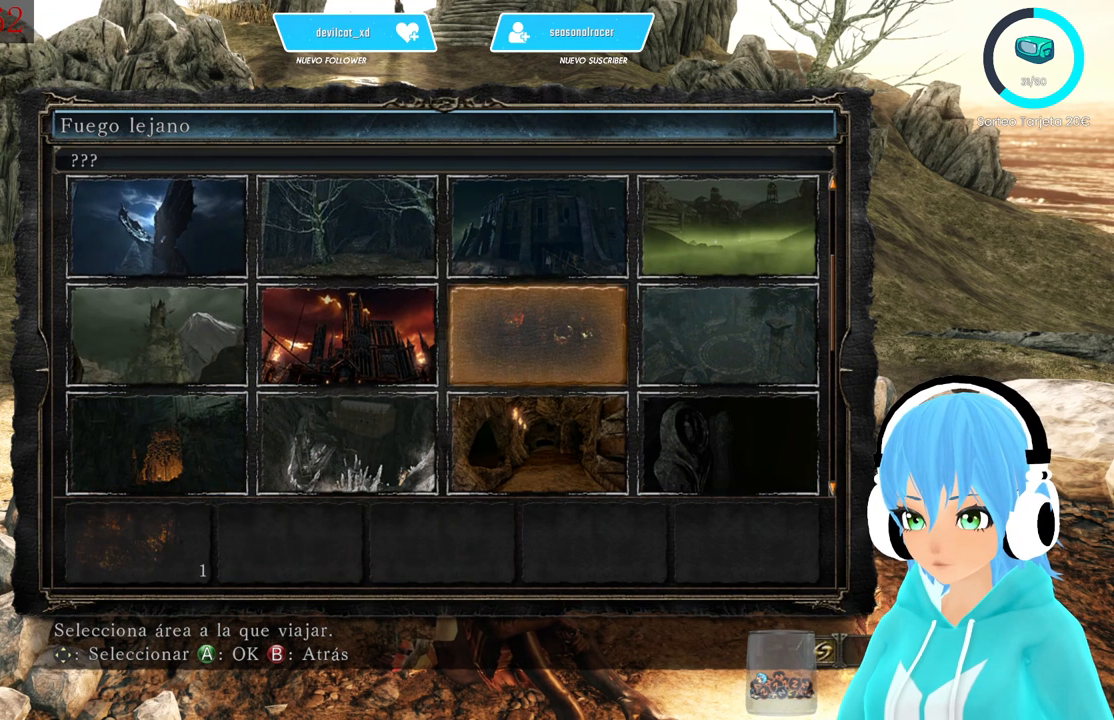
Gameplay with a controller (Xbox layout); each line is a JSON object with the inputs held at the frame after it. "events" lists button and stick changes between this image and that frame as [ms after this image, input, new state], when the widget could be followed in between.
{"buttons": ["DPAD_LEFT"], "left_stick": "center", "right_stick": "center", "events": [[417, "DPAD_LEFT", "down"]]}
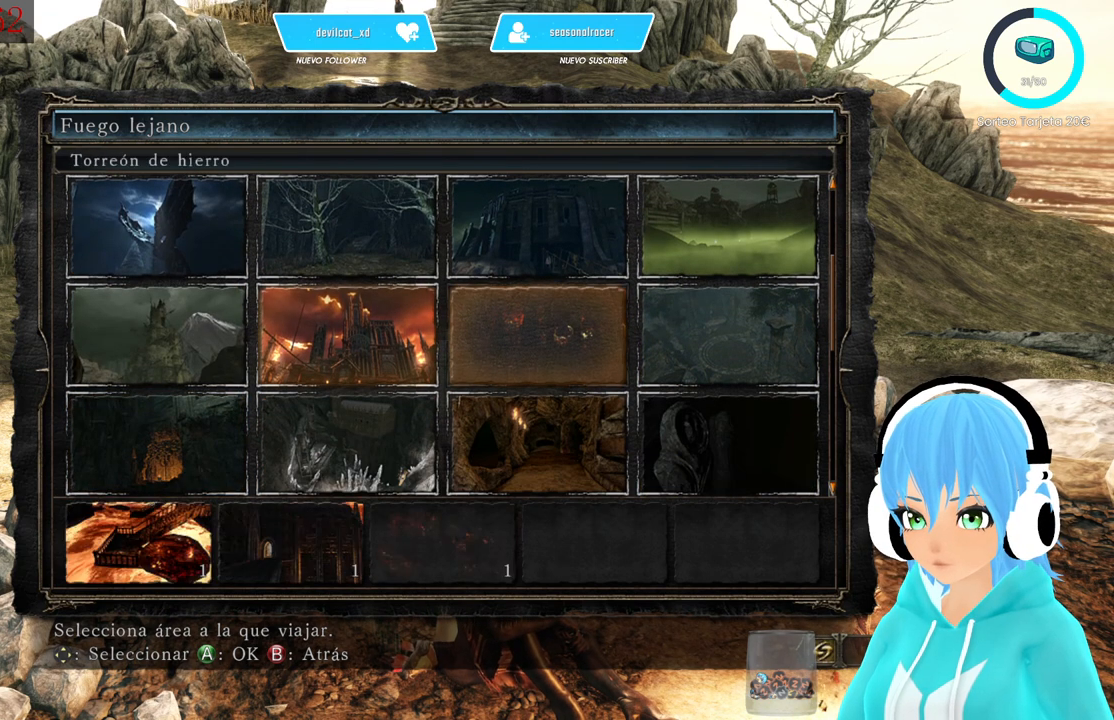
{"buttons": [], "left_stick": "center", "right_stick": "center", "events": [[83, "DPAD_LEFT", "up"]]}
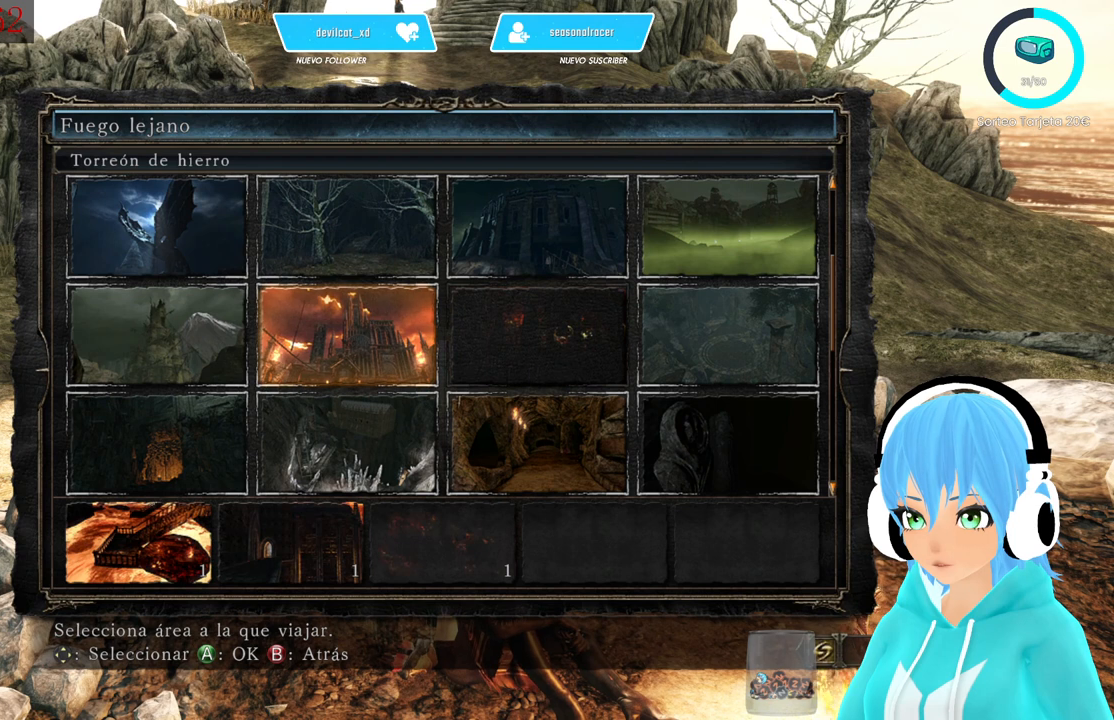
{"buttons": [], "left_stick": "center", "right_stick": "center", "events": [[167, "DPAD_RIGHT", "down"], [250, "DPAD_RIGHT", "up"]]}
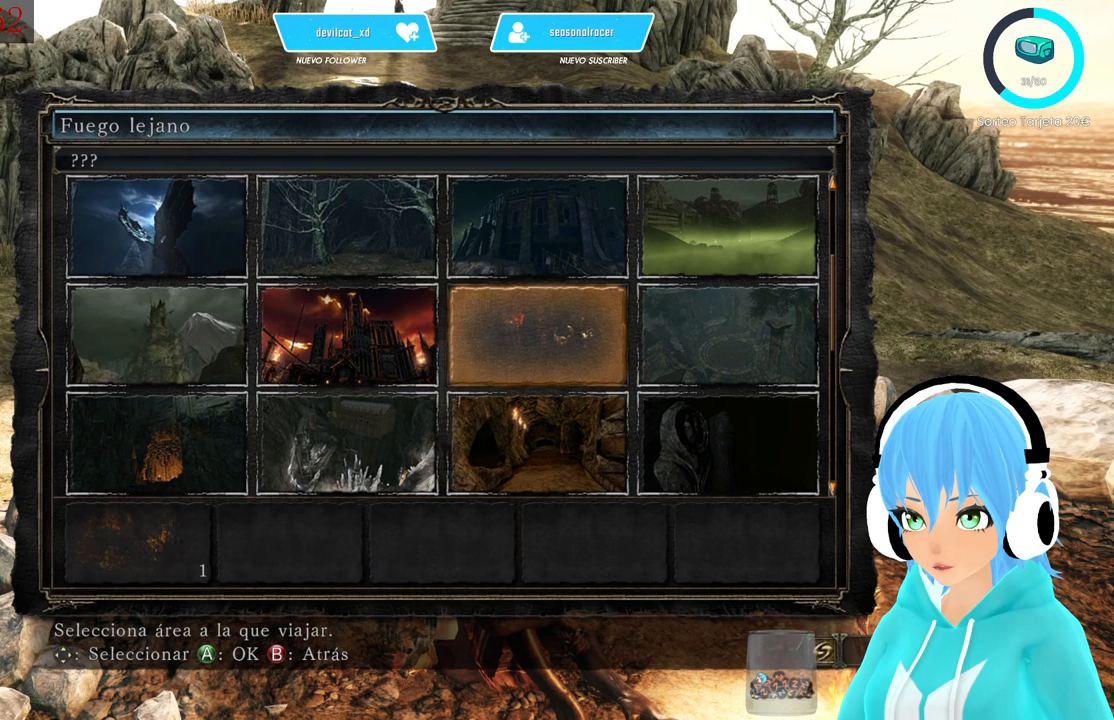
{"buttons": [], "left_stick": "center", "right_stick": "center", "events": [[83, "DPAD_RIGHT", "down"], [250, "DPAD_RIGHT", "up"]]}
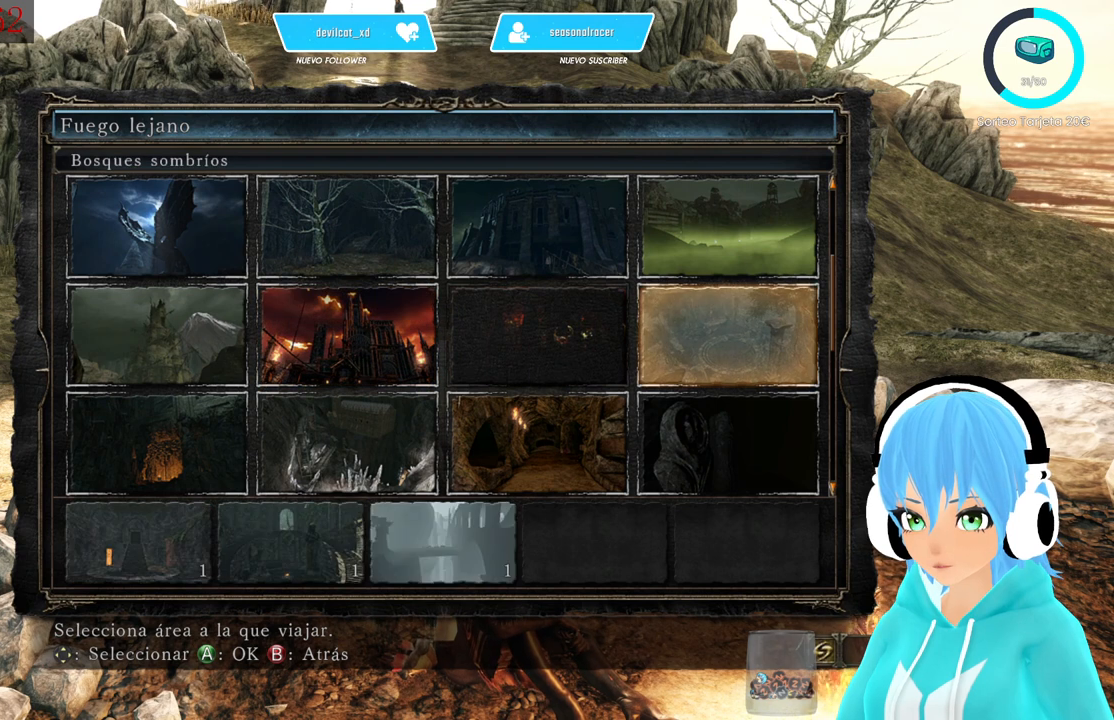
{"buttons": [], "left_stick": "center", "right_stick": "center", "events": [[167, "DPAD_DOWN", "down"], [333, "DPAD_DOWN", "up"]]}
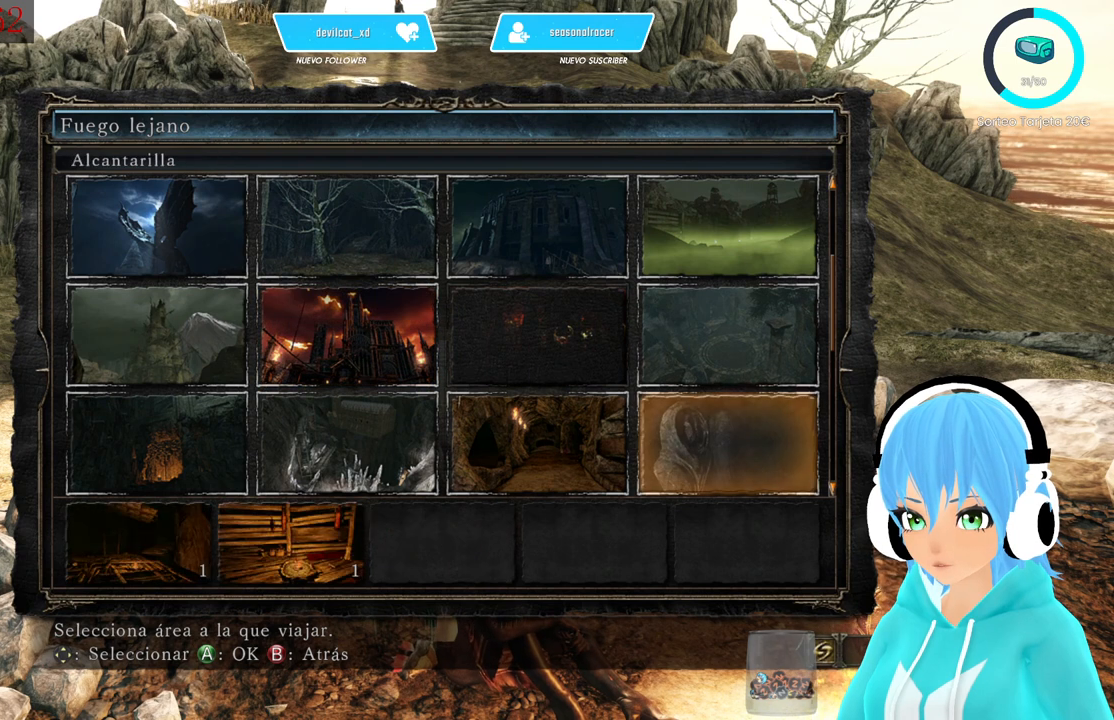
{"buttons": [], "left_stick": "center", "right_stick": "center", "events": [[417, "DPAD_LEFT", "down"], [500, "DPAD_LEFT", "up"]]}
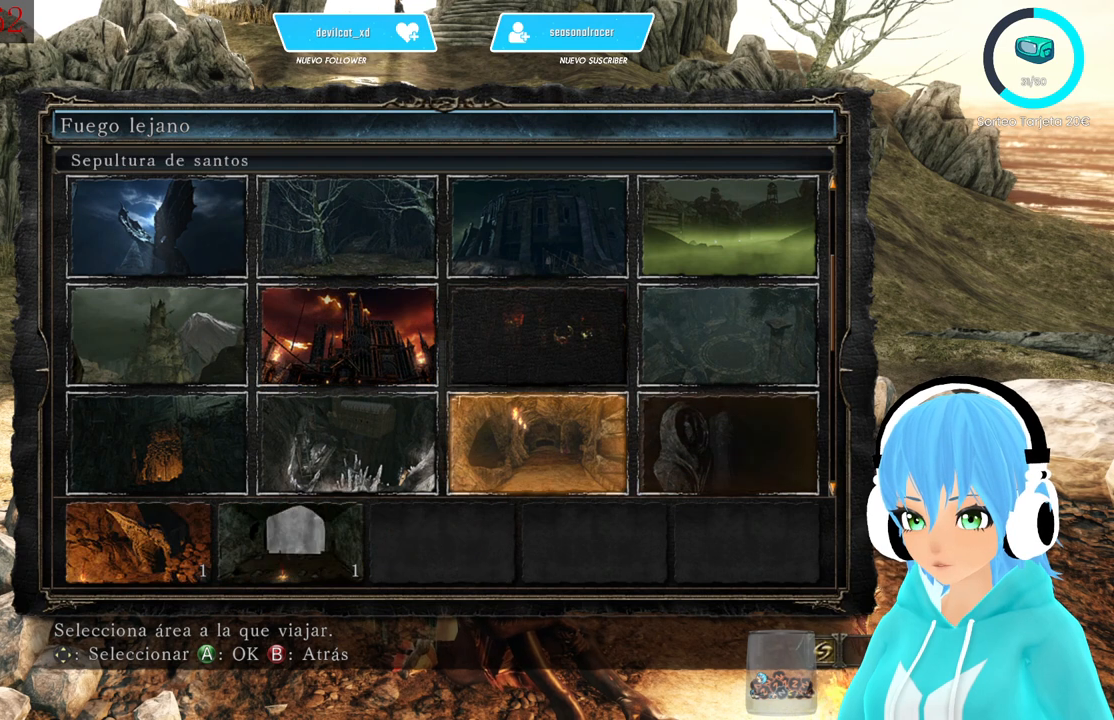
{"buttons": [], "left_stick": "center", "right_stick": "center", "events": []}
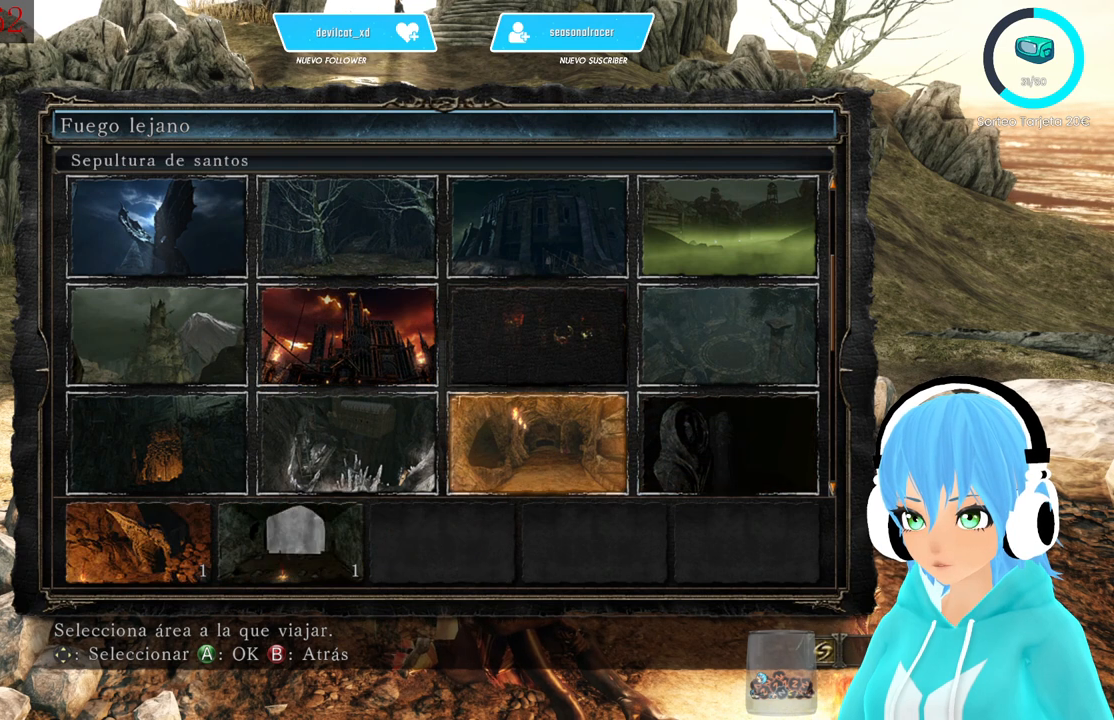
{"buttons": ["DPAD_LEFT"], "left_stick": "center", "right_stick": "center", "events": [[333, "DPAD_LEFT", "down"], [417, "DPAD_LEFT", "up"], [500, "DPAD_LEFT", "down"]]}
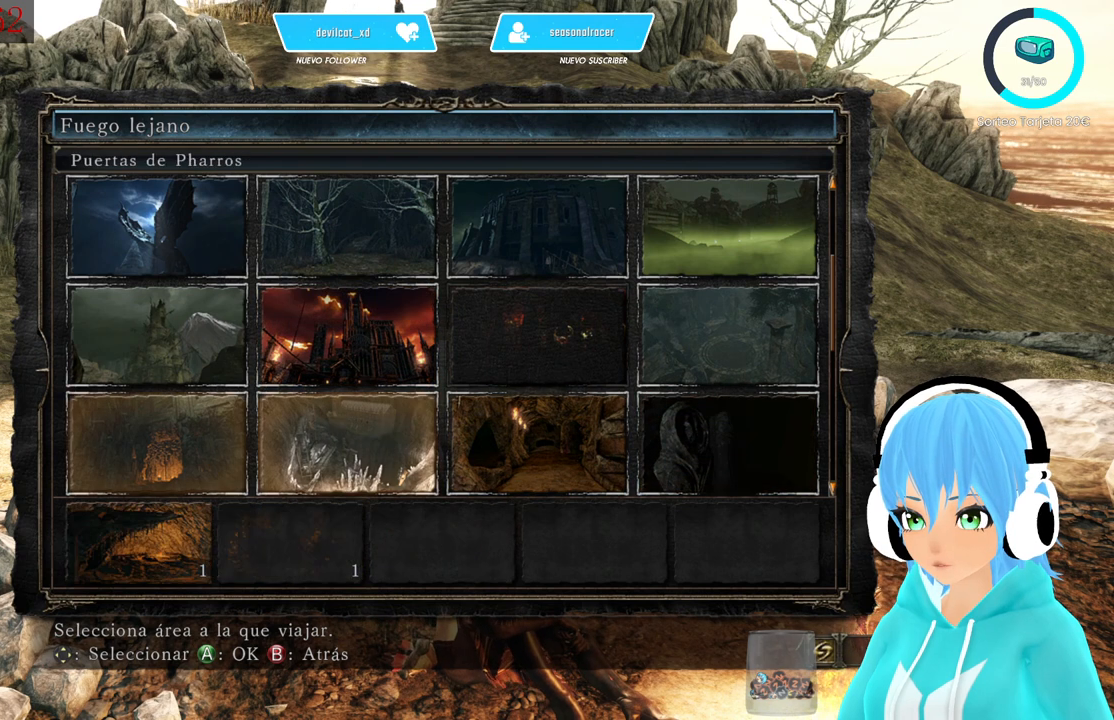
{"buttons": [], "left_stick": "center", "right_stick": "center", "events": [[83, "DPAD_LEFT", "up"], [250, "DPAD_DOWN", "down"], [333, "DPAD_DOWN", "up"]]}
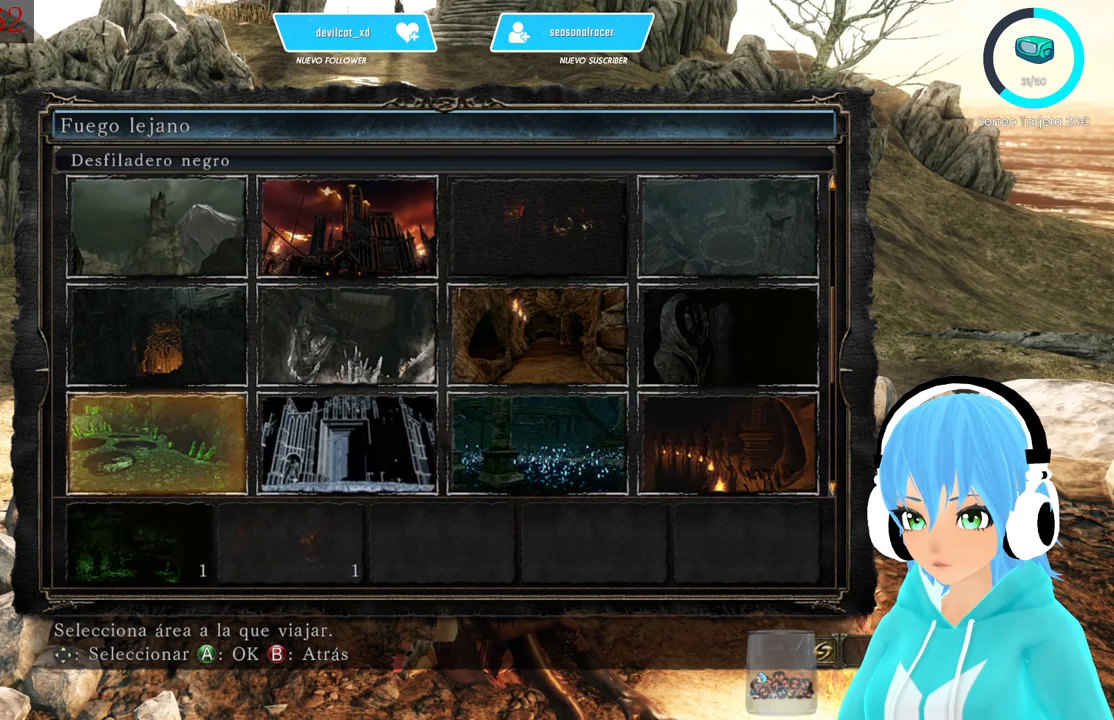
{"buttons": [], "left_stick": "center", "right_stick": "center", "events": [[250, "DPAD_UP", "down"], [333, "DPAD_UP", "up"]]}
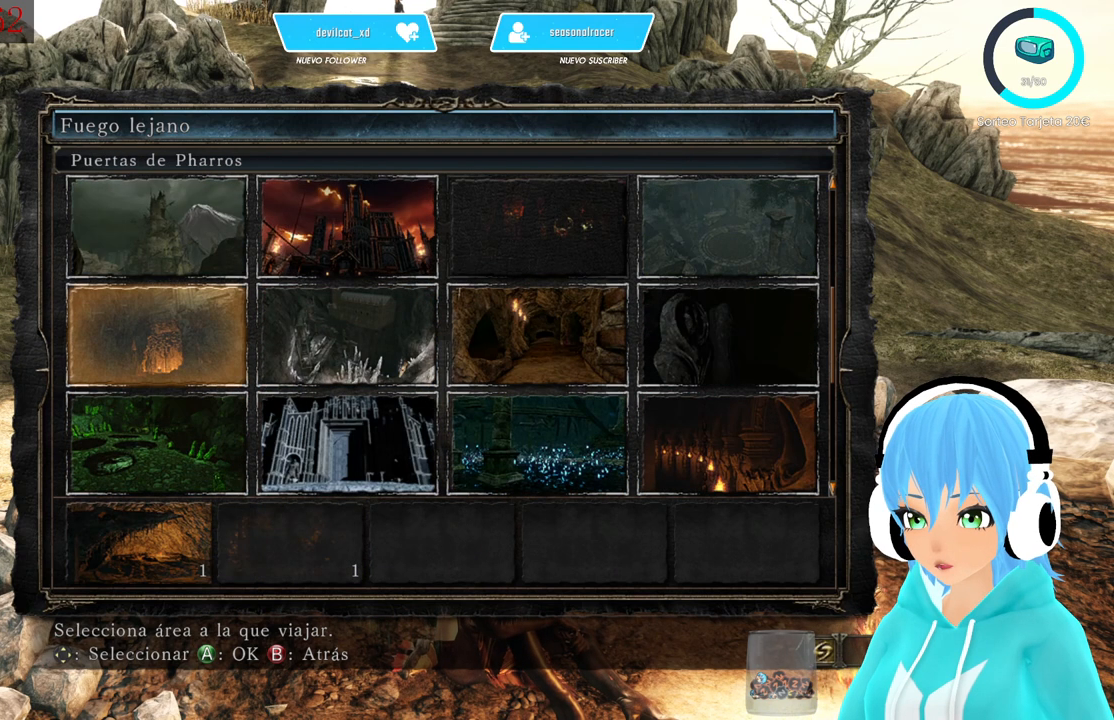
{"buttons": [], "left_stick": "center", "right_stick": "center", "events": [[167, "DPAD_RIGHT", "down"], [250, "DPAD_RIGHT", "up"], [417, "DPAD_UP", "down"], [500, "DPAD_UP", "up"]]}
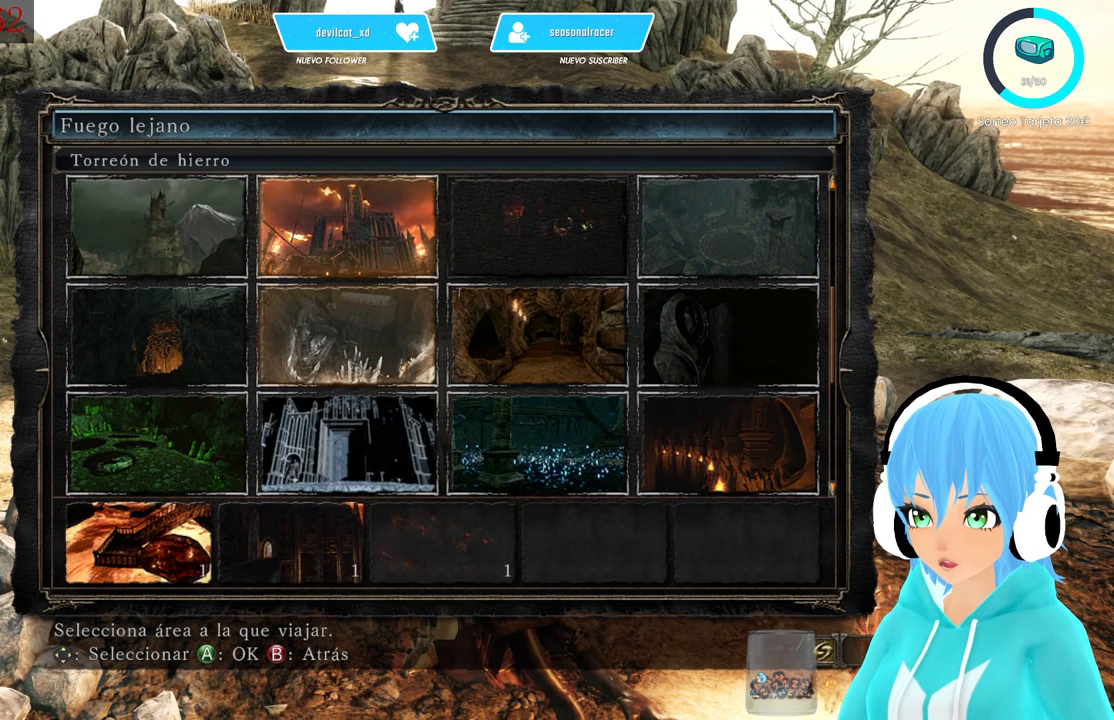
{"buttons": [], "left_stick": "center", "right_stick": "center", "events": [[83, "DPAD_UP", "down"], [167, "DPAD_UP", "up"], [250, "DPAD_UP", "down"], [333, "DPAD_UP", "up"], [417, "DPAD_UP", "down"], [500, "DPAD_UP", "up"]]}
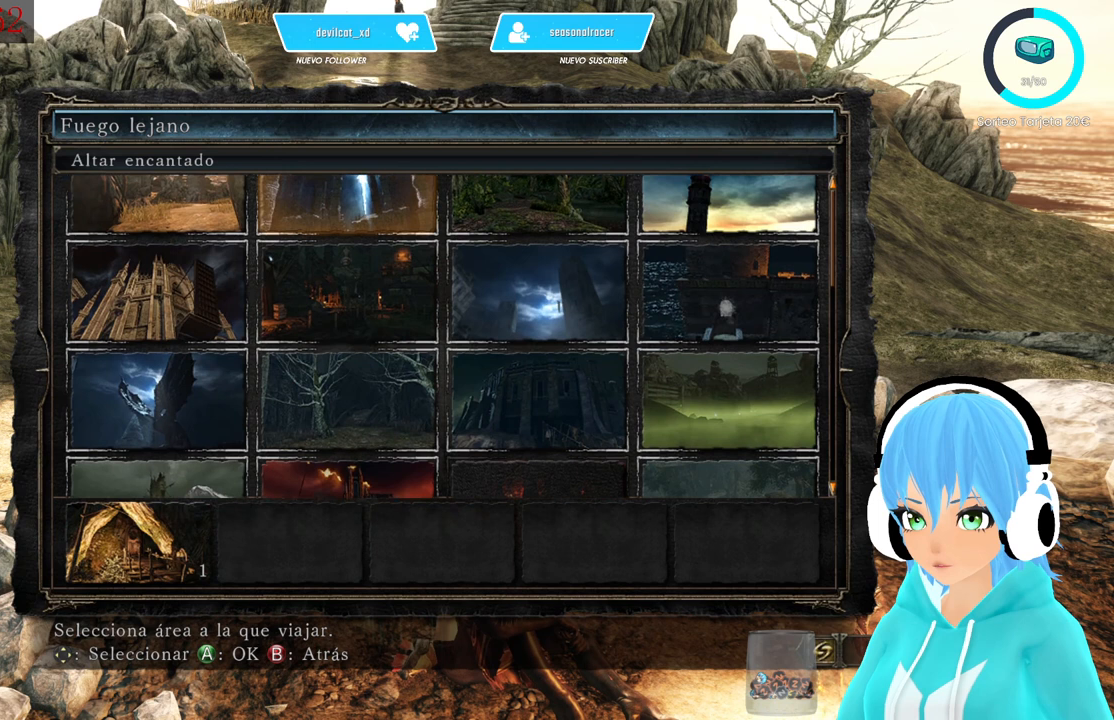
{"buttons": [], "left_stick": "center", "right_stick": "center", "events": [[83, "DPAD_UP", "down"], [167, "DPAD_UP", "up"]]}
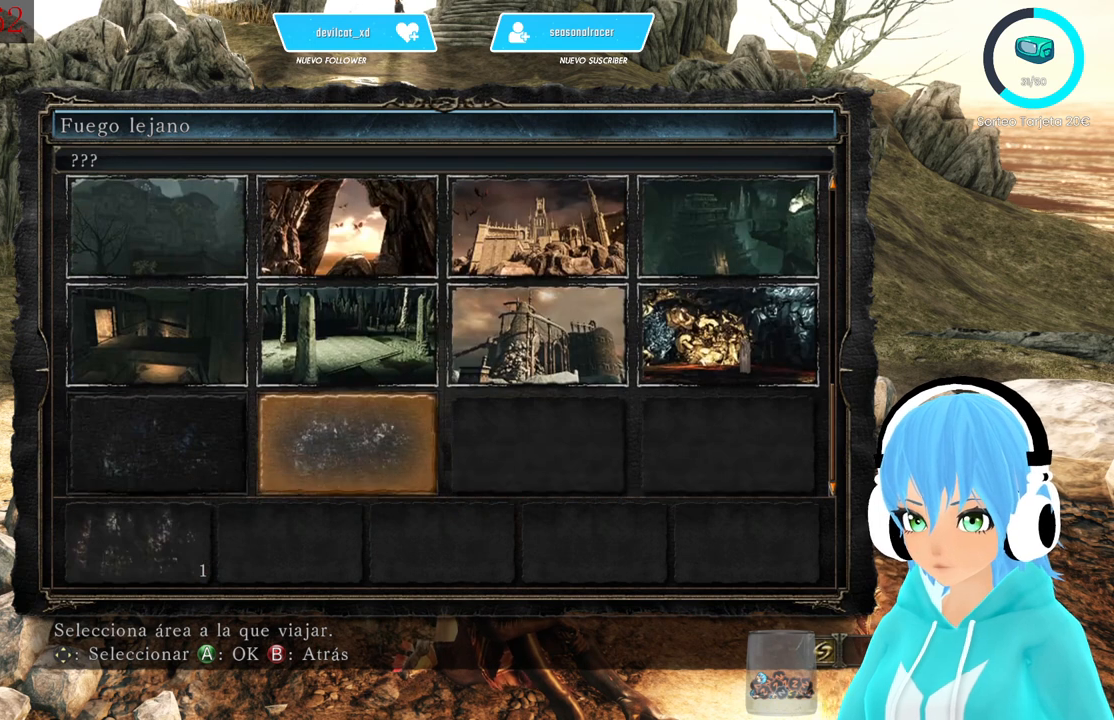
{"buttons": [], "left_stick": "center", "right_stick": "center", "events": [[83, "DPAD_DOWN", "down"], [167, "DPAD_DOWN", "up"]]}
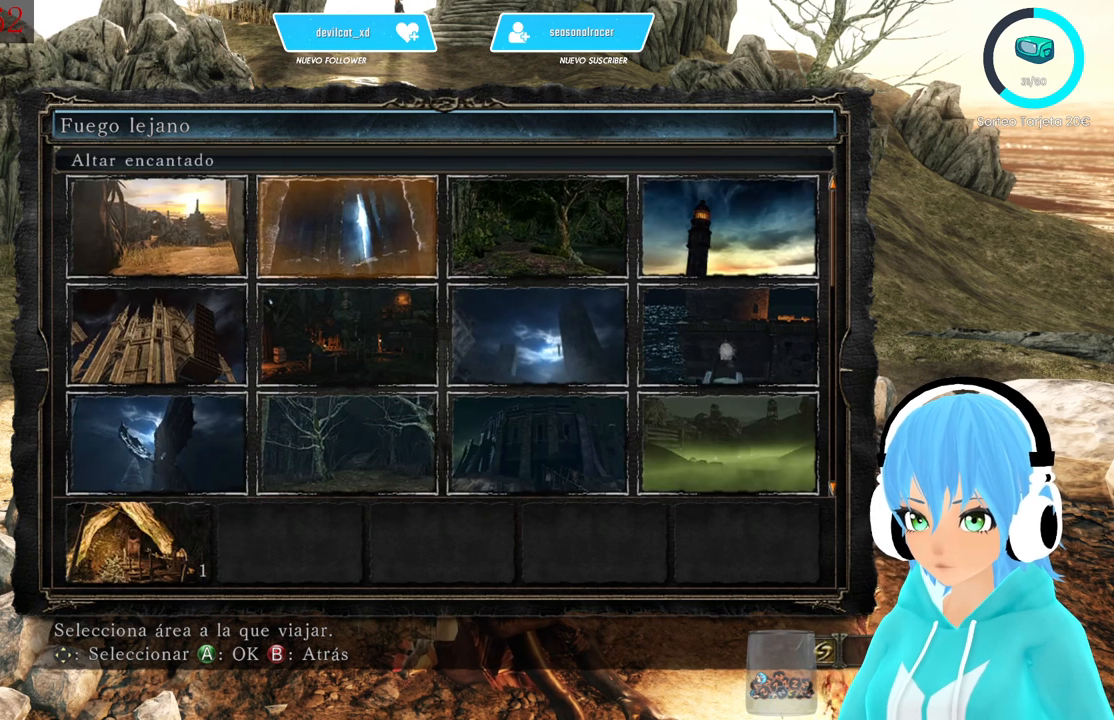
{"buttons": [], "left_stick": "center", "right_stick": "center", "events": []}
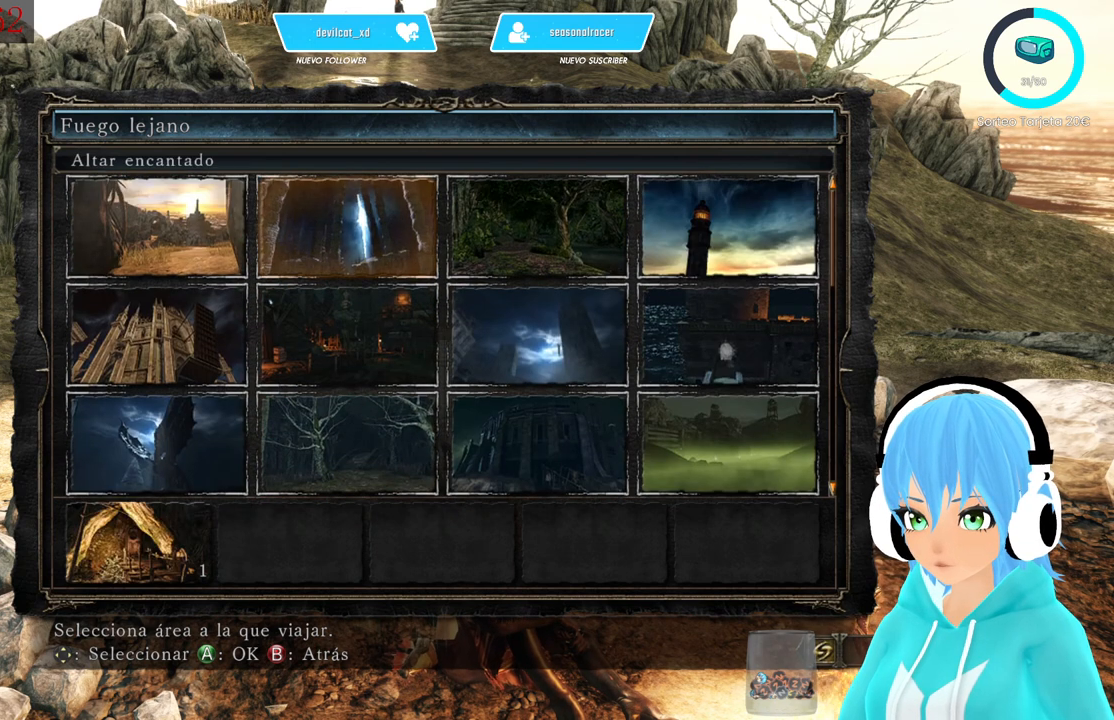
{"buttons": [], "left_stick": "center", "right_stick": "center", "events": []}
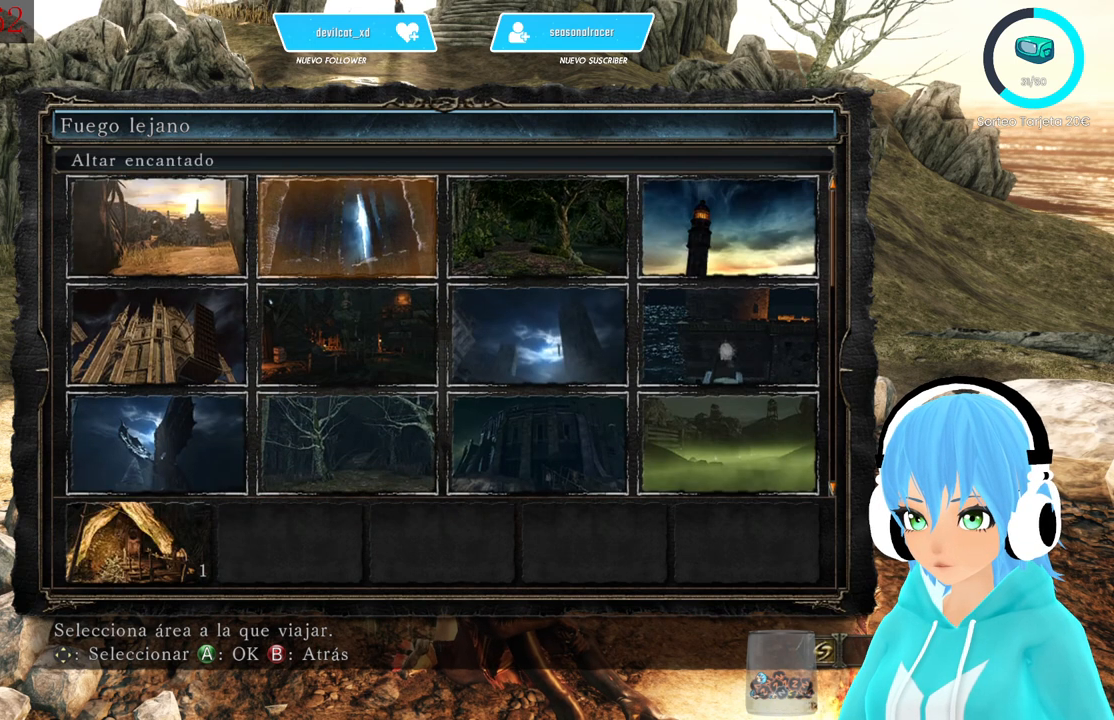
{"buttons": [], "left_stick": "center", "right_stick": "center", "events": []}
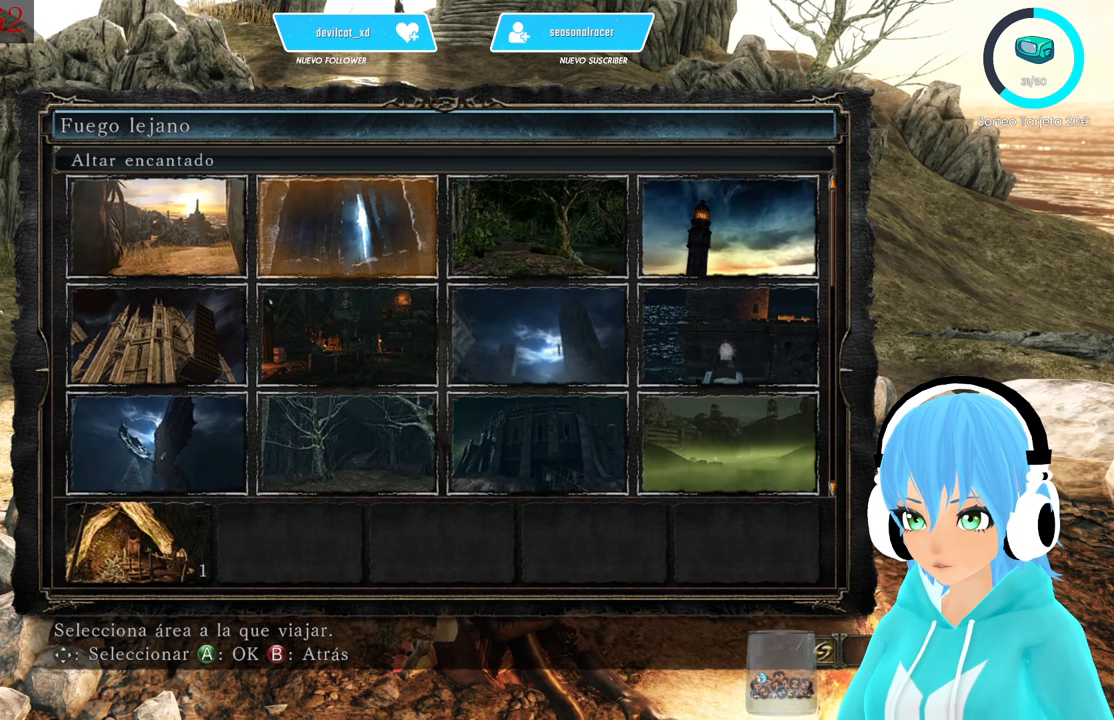
{"buttons": [], "left_stick": "center", "right_stick": "center", "events": []}
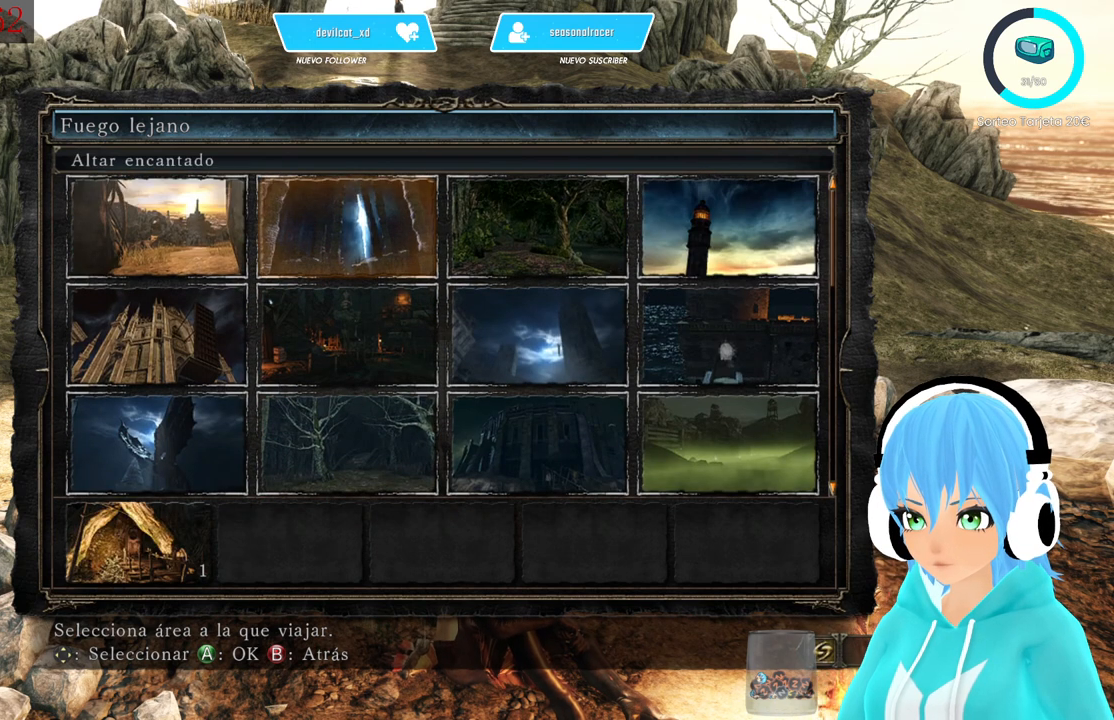
{"buttons": [], "left_stick": "center", "right_stick": "center", "events": [[83, "DPAD_DOWN", "down"], [250, "DPAD_DOWN", "up"]]}
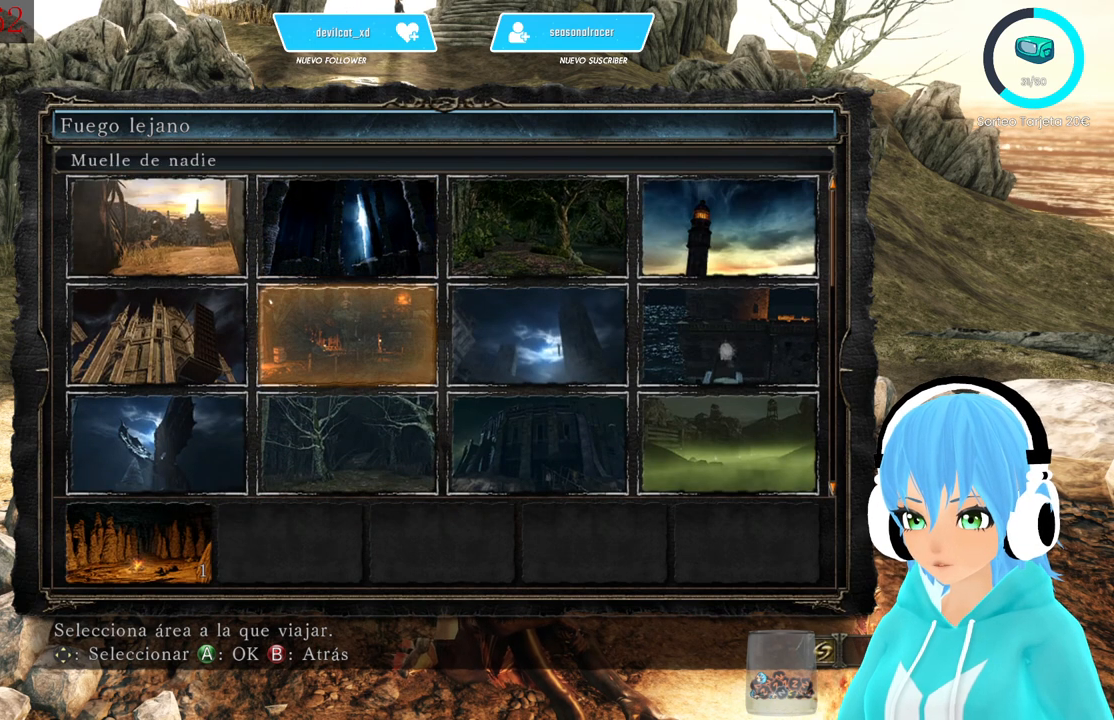
{"buttons": [], "left_stick": "center", "right_stick": "center", "events": []}
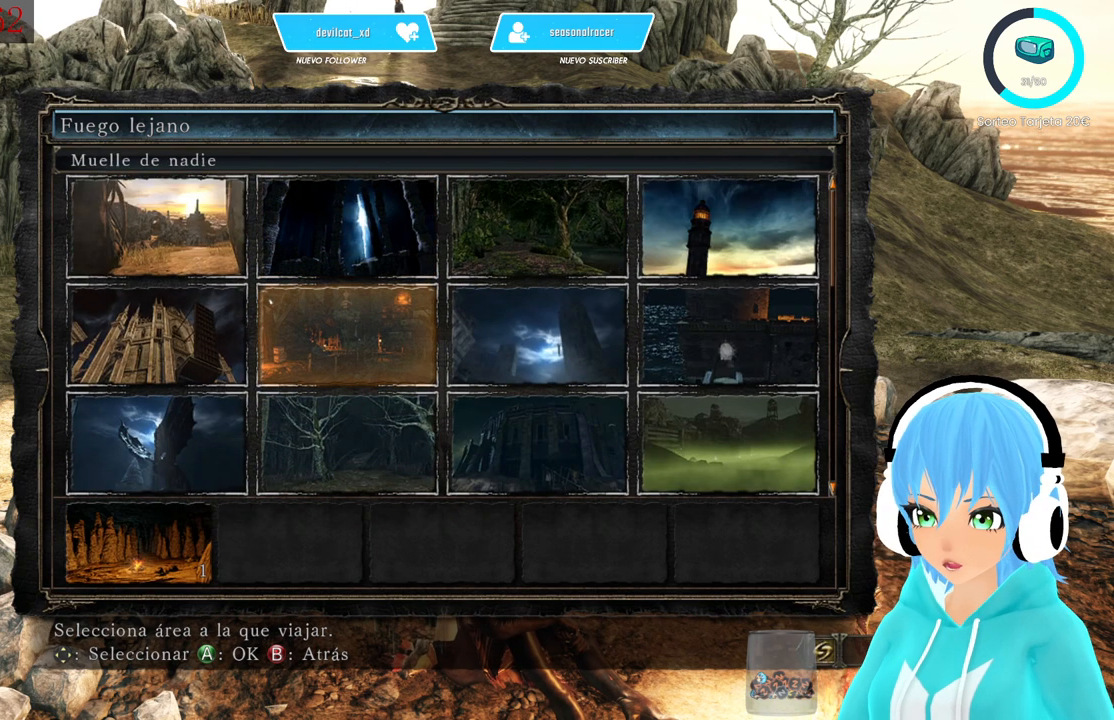
{"buttons": [], "left_stick": "center", "right_stick": "center", "events": []}
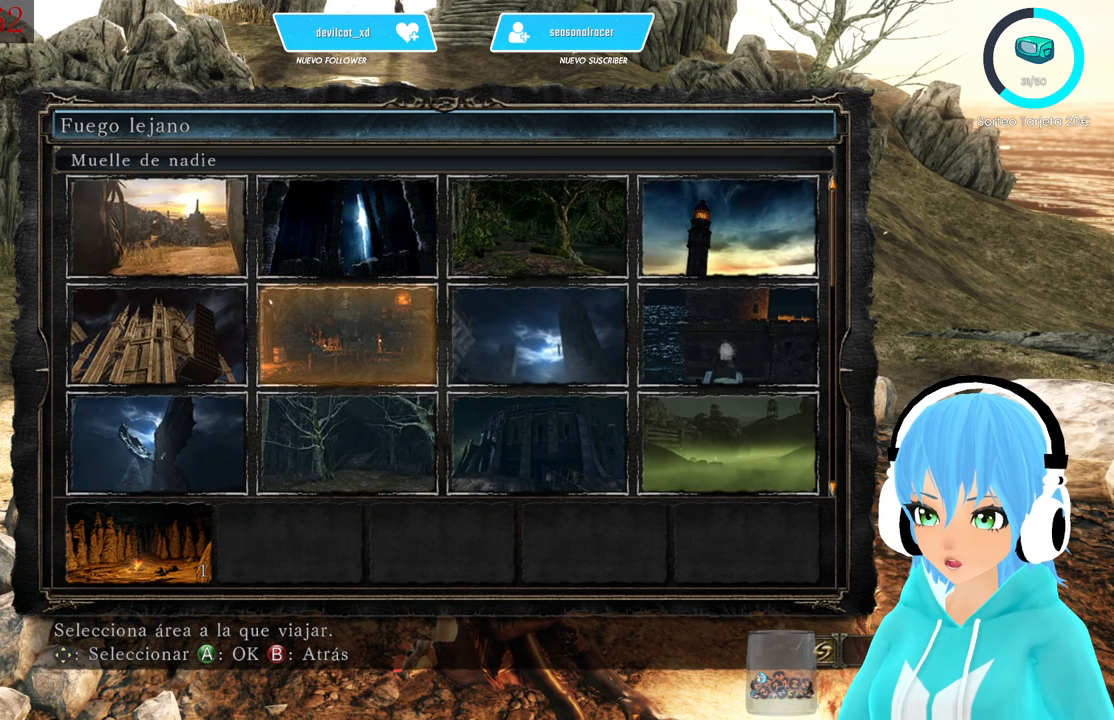
{"buttons": [], "left_stick": "center", "right_stick": "center", "events": []}
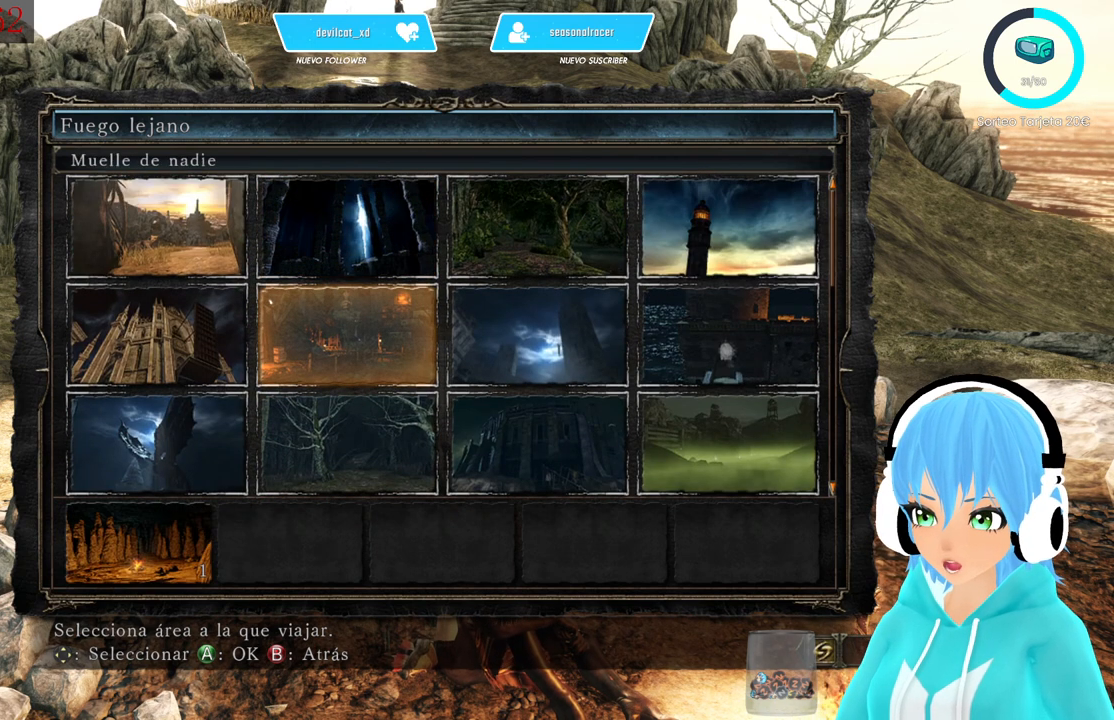
{"buttons": [], "left_stick": "center", "right_stick": "center", "events": []}
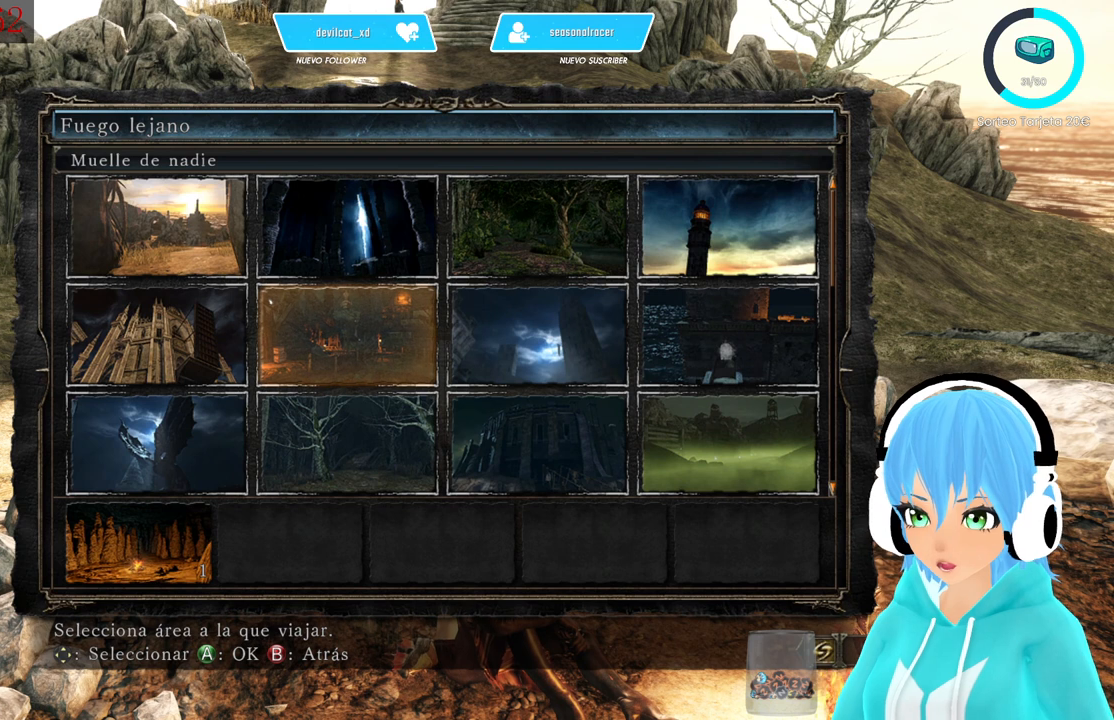
{"buttons": [], "left_stick": "center", "right_stick": "center", "events": []}
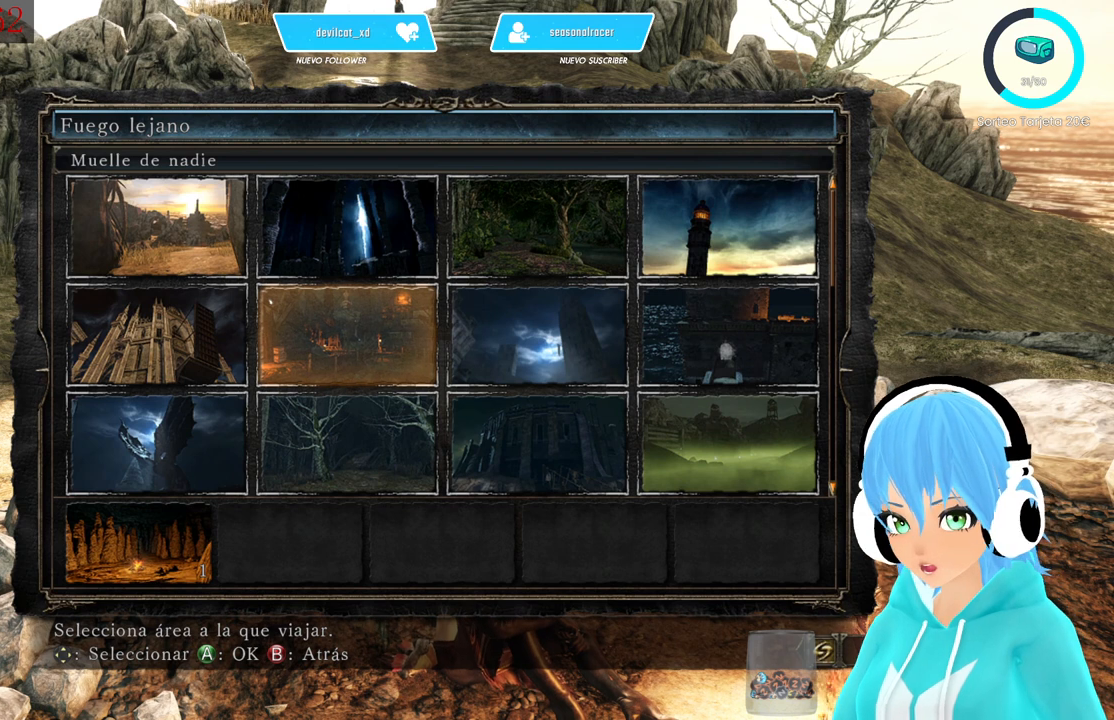
{"buttons": [], "left_stick": "center", "right_stick": "center", "events": []}
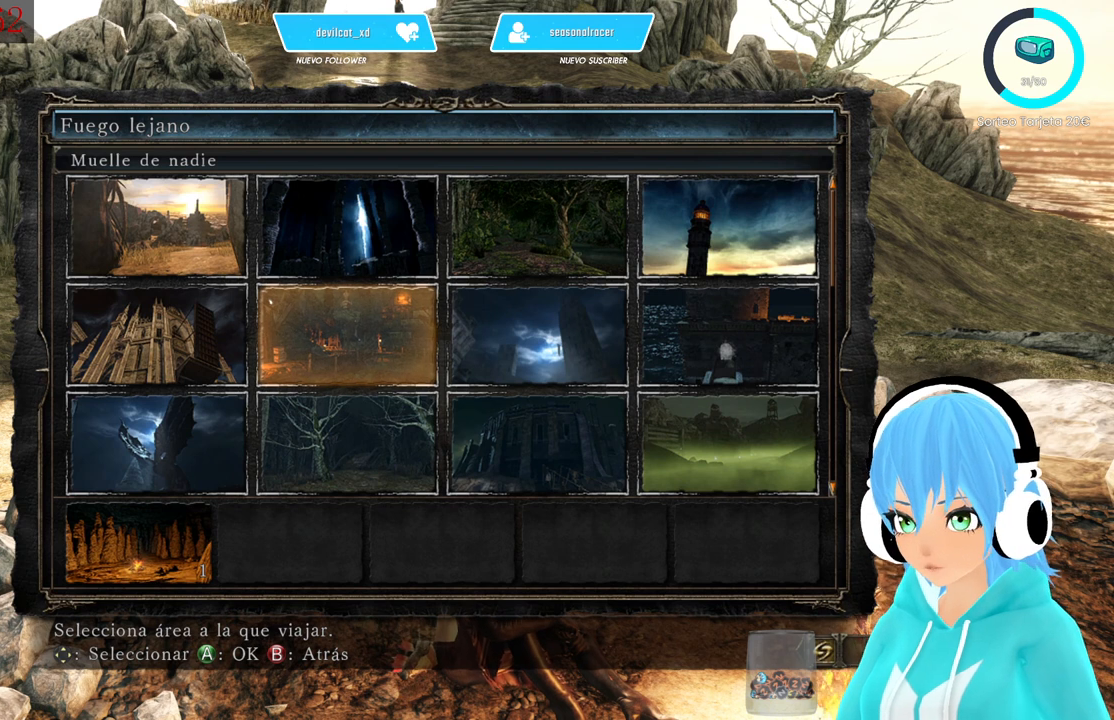
{"buttons": ["DPAD_LEFT"], "left_stick": "center", "right_stick": "center", "events": [[500, "DPAD_LEFT", "down"]]}
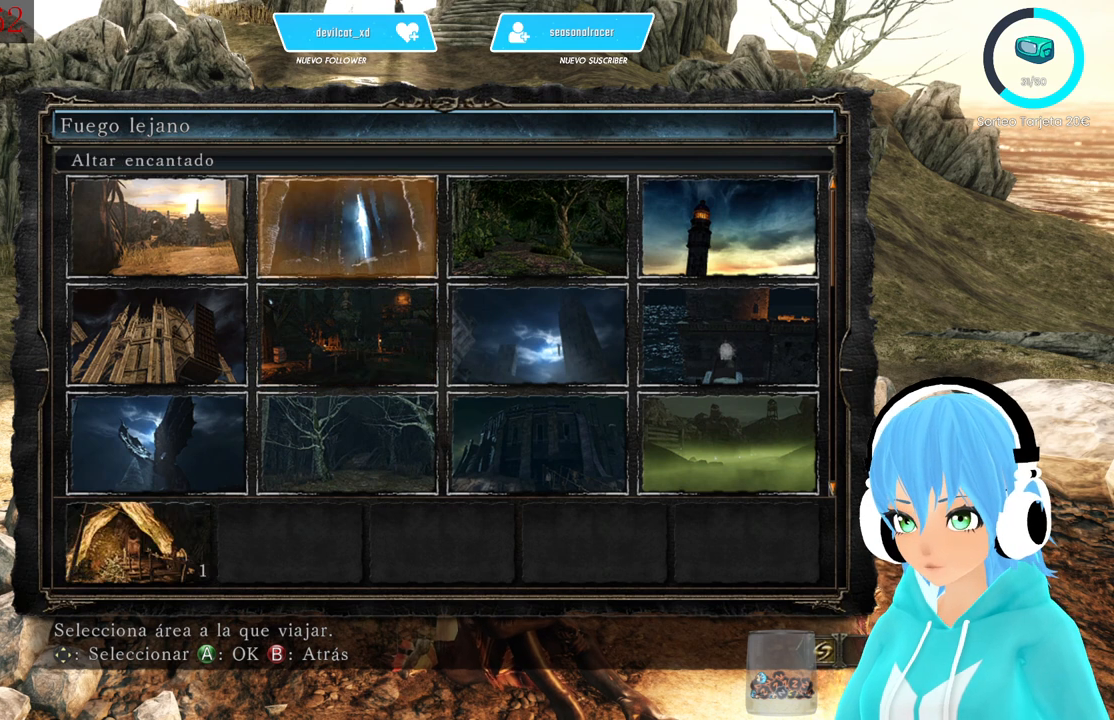
{"buttons": [], "left_stick": "center", "right_stick": "center", "events": [[167, "DPAD_LEFT", "up"]]}
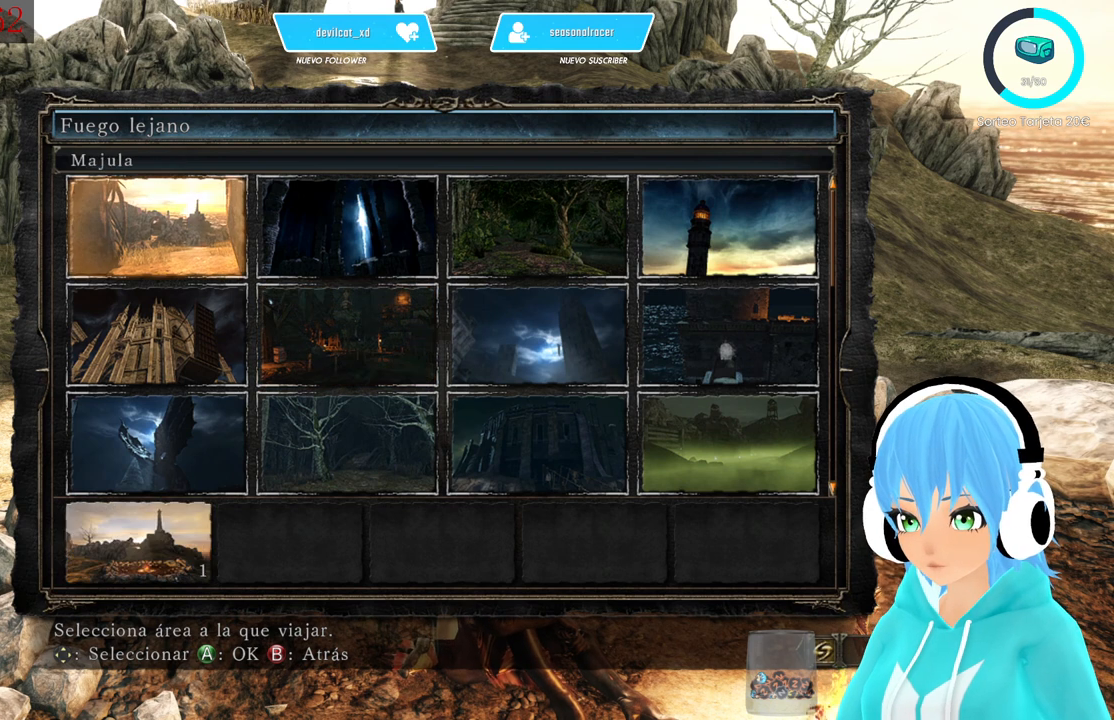
{"buttons": [], "left_stick": "center", "right_stick": "center", "events": []}
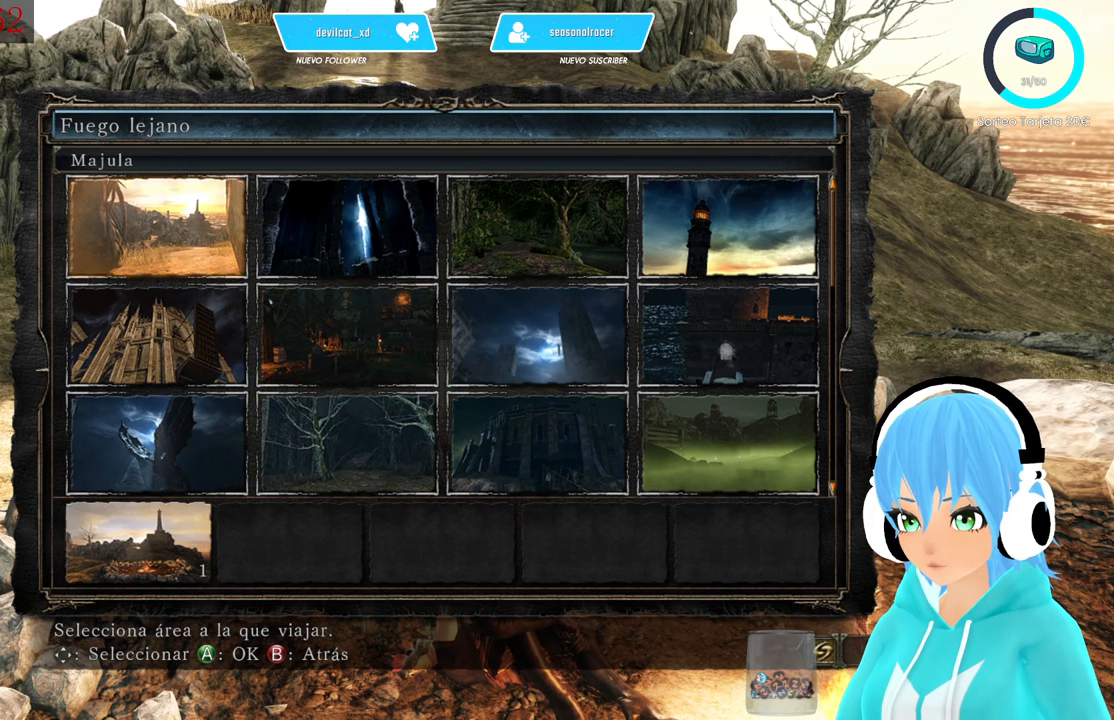
{"buttons": [], "left_stick": "center", "right_stick": "center", "events": []}